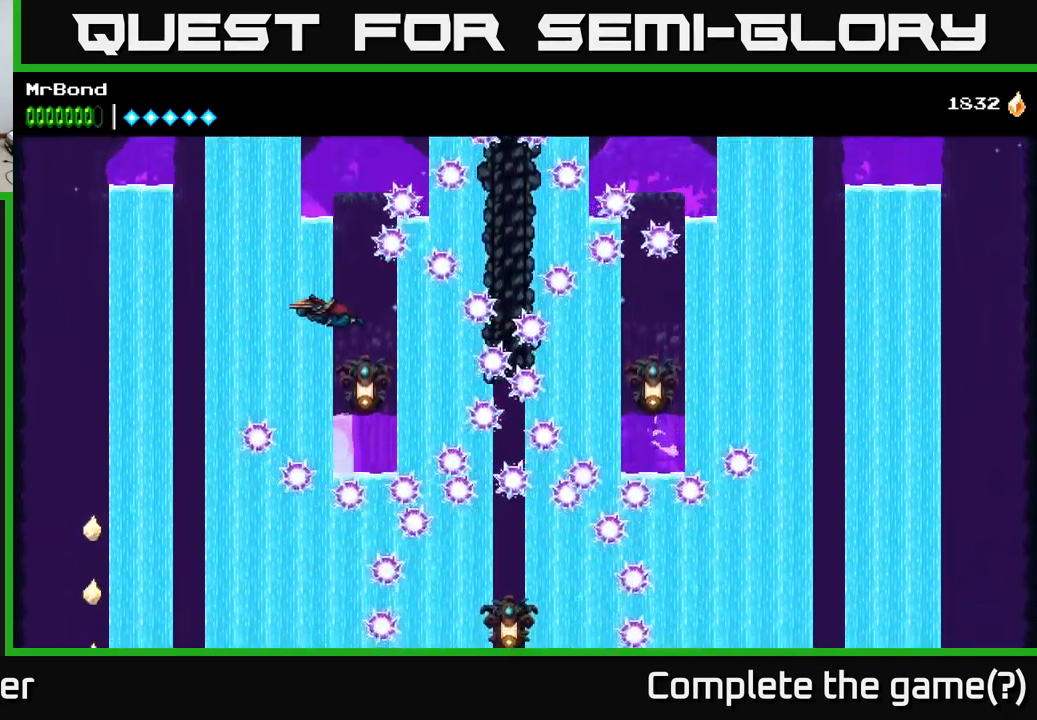
Gameplay with a controller (Xbox layout); each line is a JSON object with the inputs held at the frame after it. "events" lists button and stick changes between this image and that frame as [ms after this image, input, new state], when the widget could be followed in between. Not read: left_stick.
{"buttons": ["A"], "right_stick": "center", "events": [[134, "DPAD_RIGHT", "up"], [350, "X", "down"], [400, "X", "up"]]}
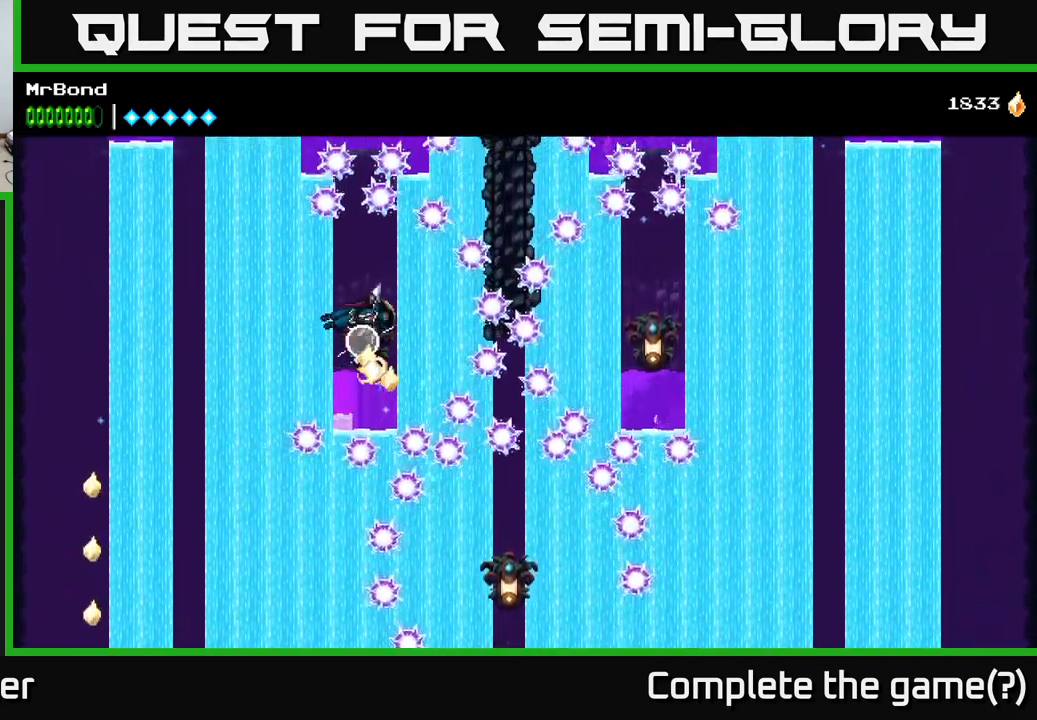
{"buttons": ["A"], "right_stick": "center", "events": []}
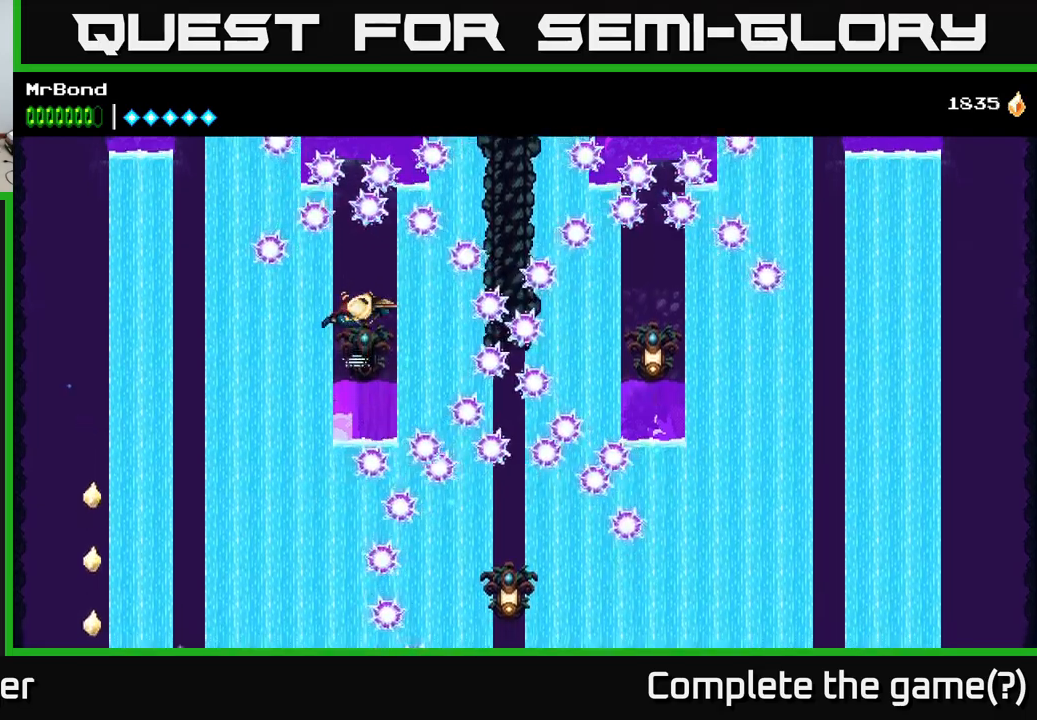
{"buttons": ["A"], "right_stick": "center", "events": [[84, "X", "down"], [150, "X", "up"]]}
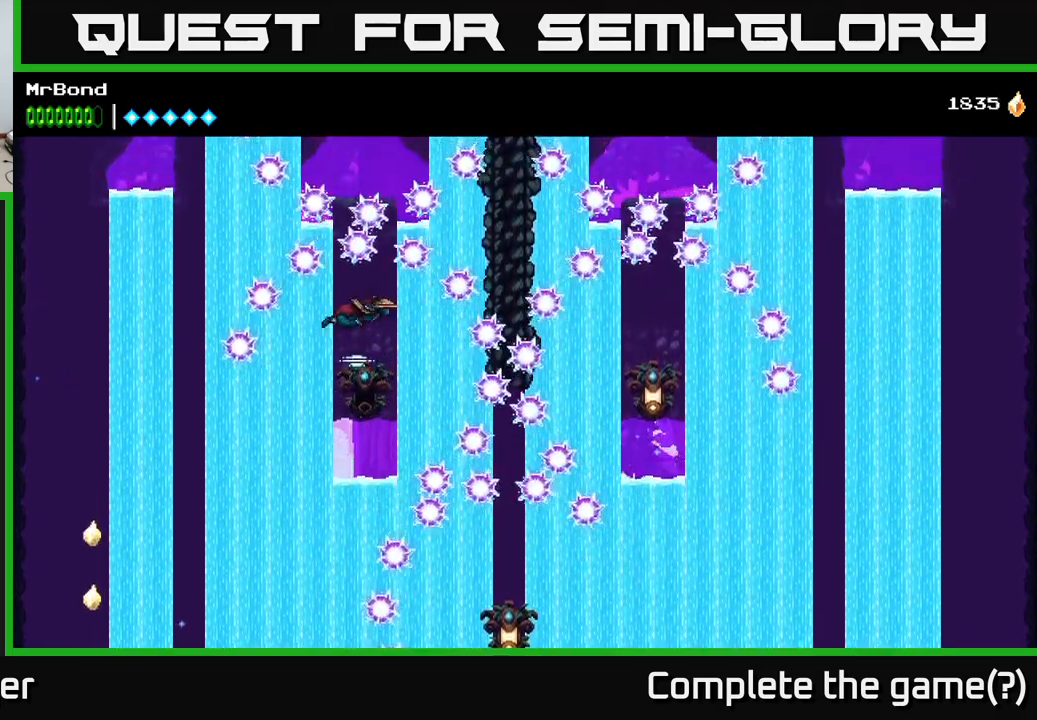
{"buttons": ["A", "X"], "right_stick": "center", "events": [[450, "X", "down"]]}
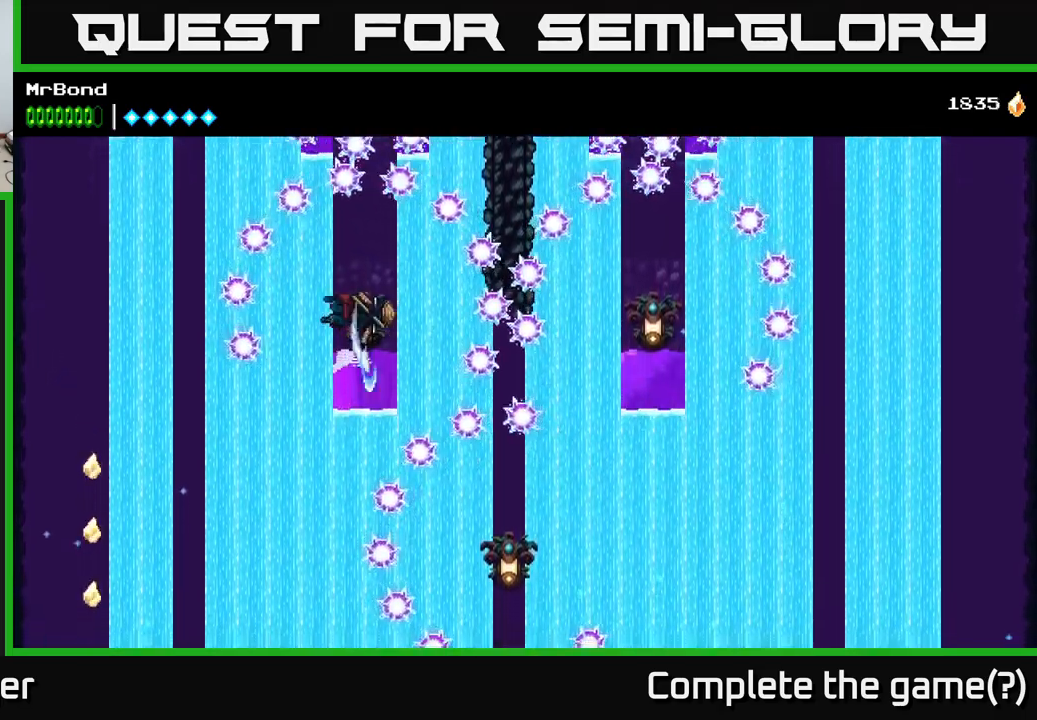
{"buttons": ["A"], "right_stick": "center", "events": [[34, "X", "up"]]}
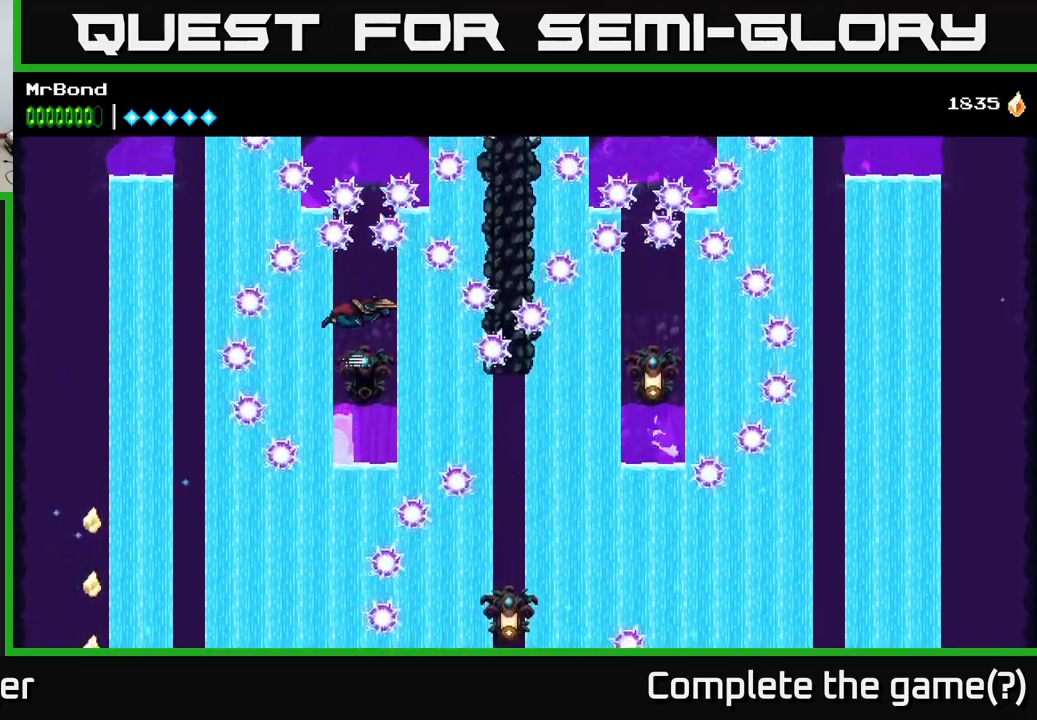
{"buttons": ["A"], "right_stick": "center", "events": [[350, "X", "down"], [417, "X", "up"]]}
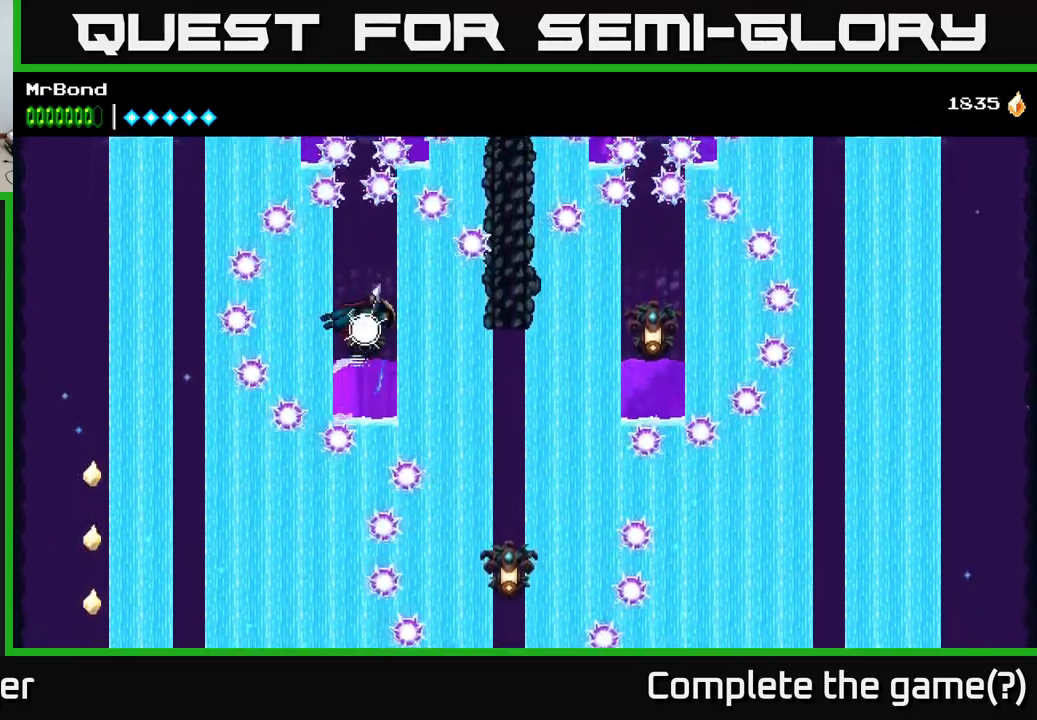
{"buttons": ["A"], "right_stick": "center", "events": []}
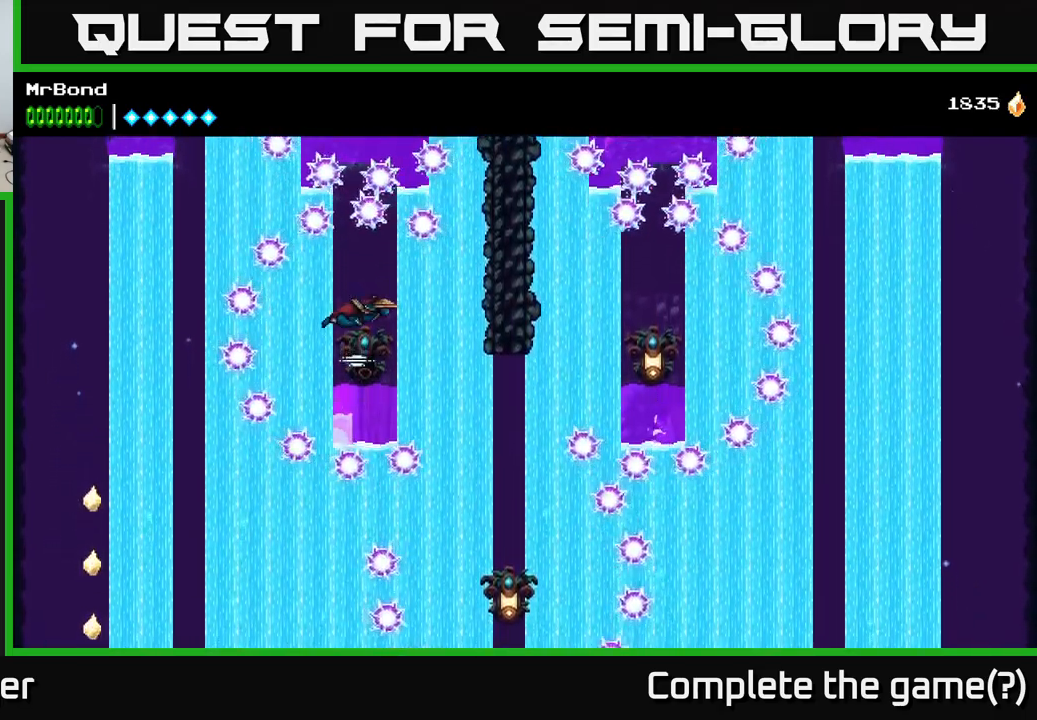
{"buttons": ["A"], "right_stick": "center", "events": [[267, "X", "down"], [367, "X", "up"]]}
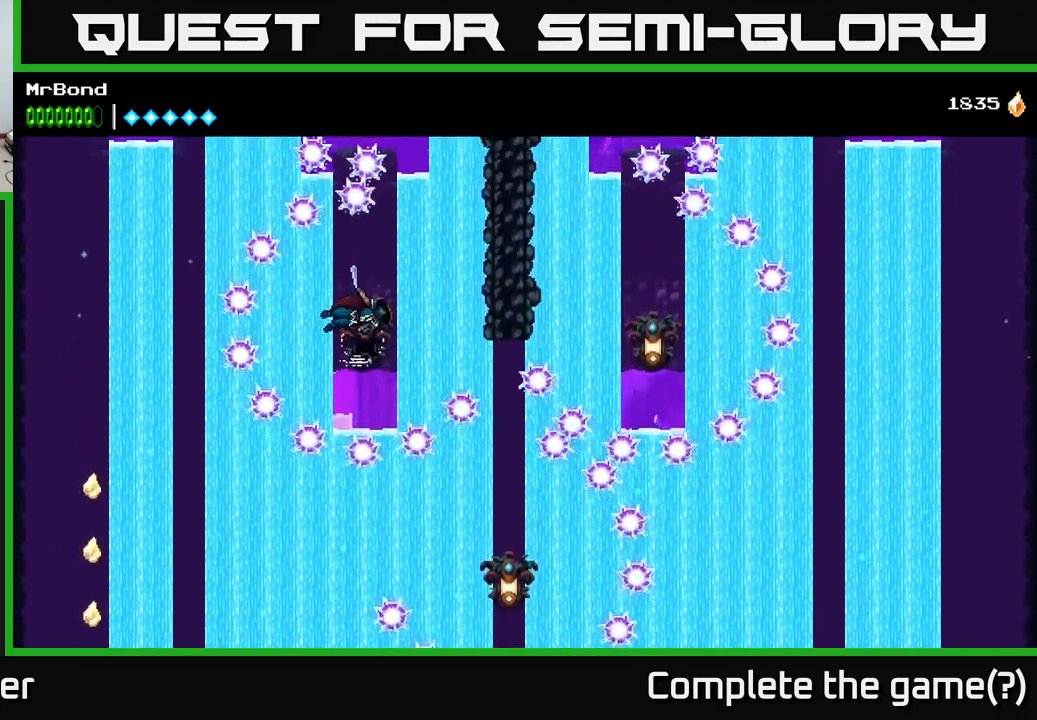
{"buttons": ["A"], "right_stick": "center", "events": []}
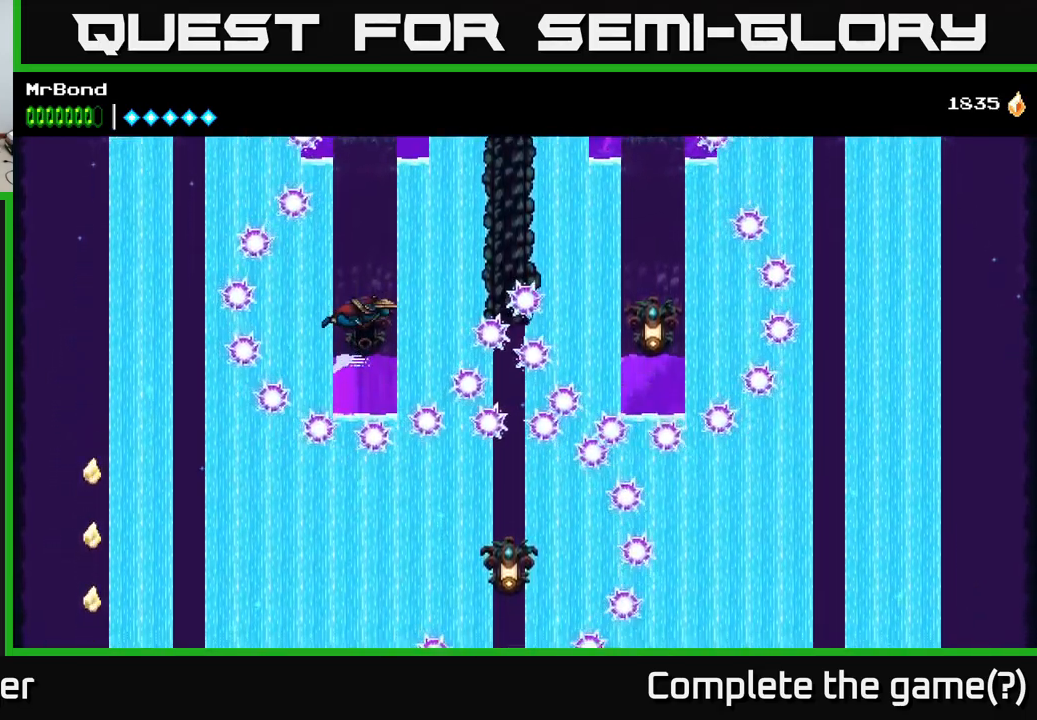
{"buttons": ["A"], "right_stick": "center", "events": [[34, "X", "down"], [150, "X", "up"]]}
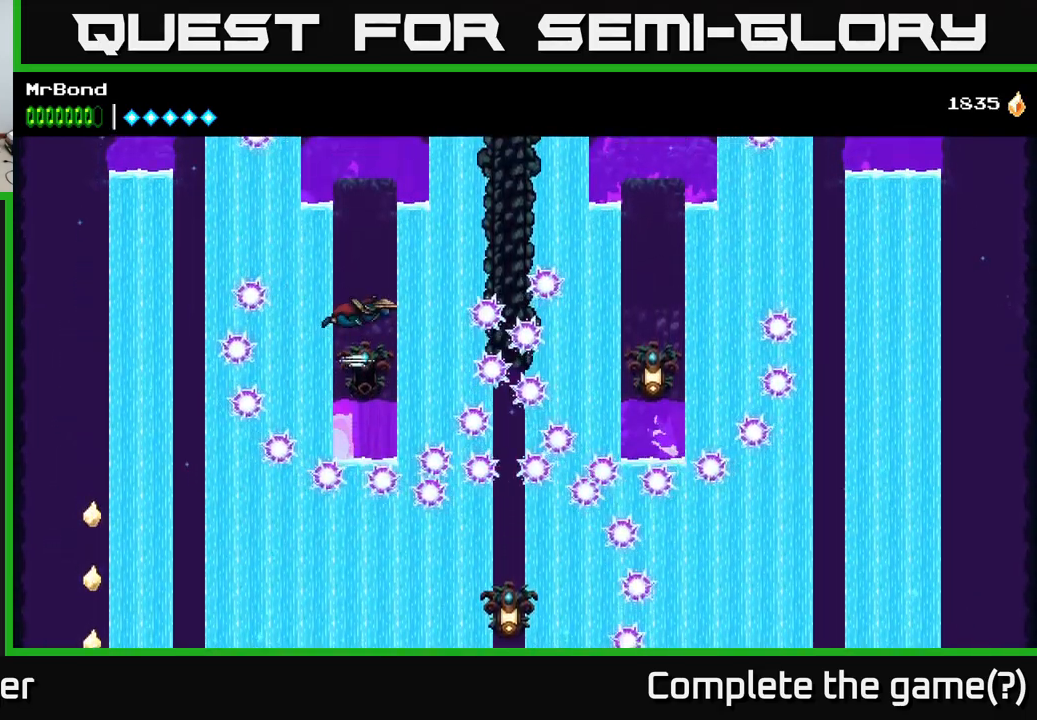
{"buttons": ["A", "DPAD_LEFT"], "right_stick": "center", "events": [[150, "X", "down"], [167, "DPAD_LEFT", "down"], [267, "X", "up"]]}
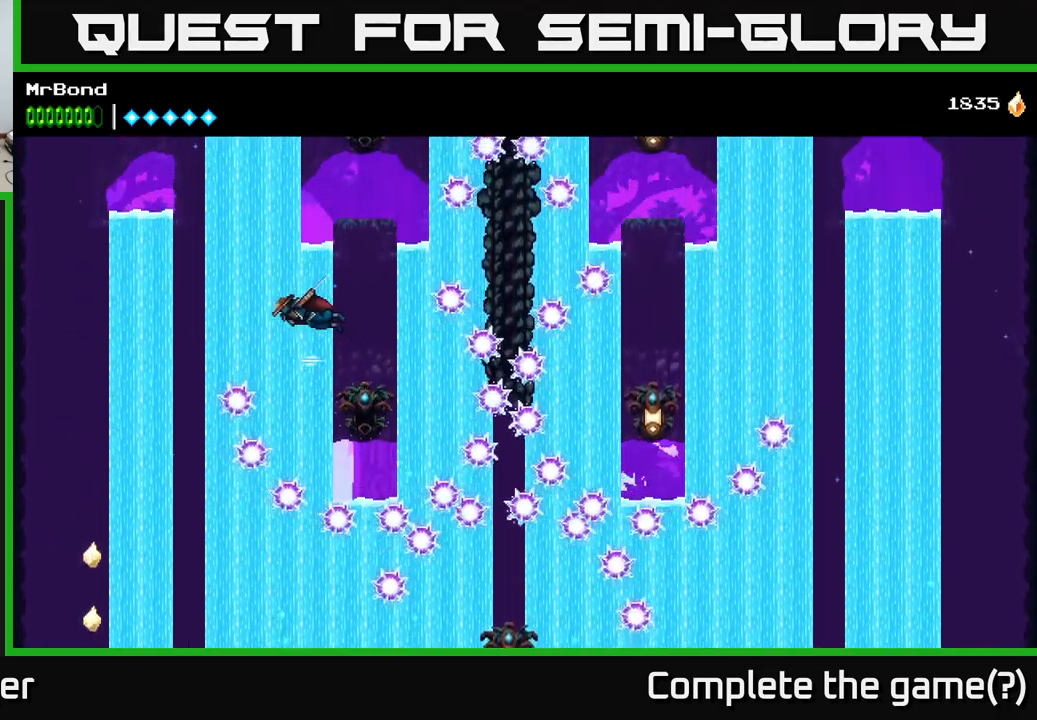
{"buttons": ["A", "DPAD_LEFT"], "right_stick": "center", "events": []}
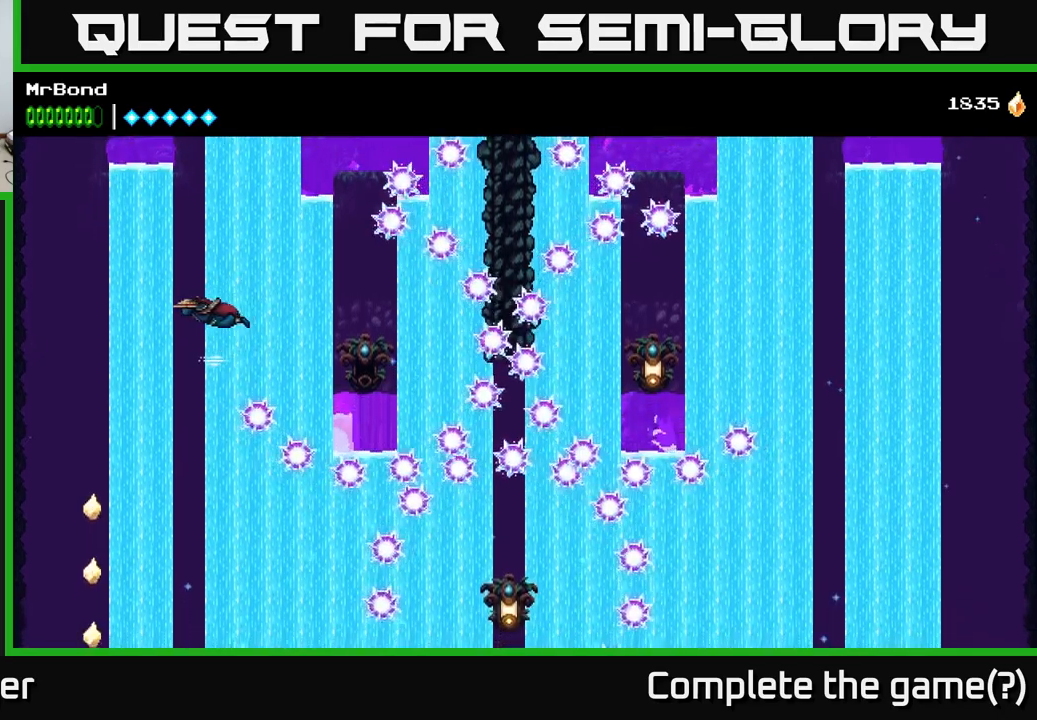
{"buttons": ["A", "DPAD_LEFT"], "right_stick": "center", "events": []}
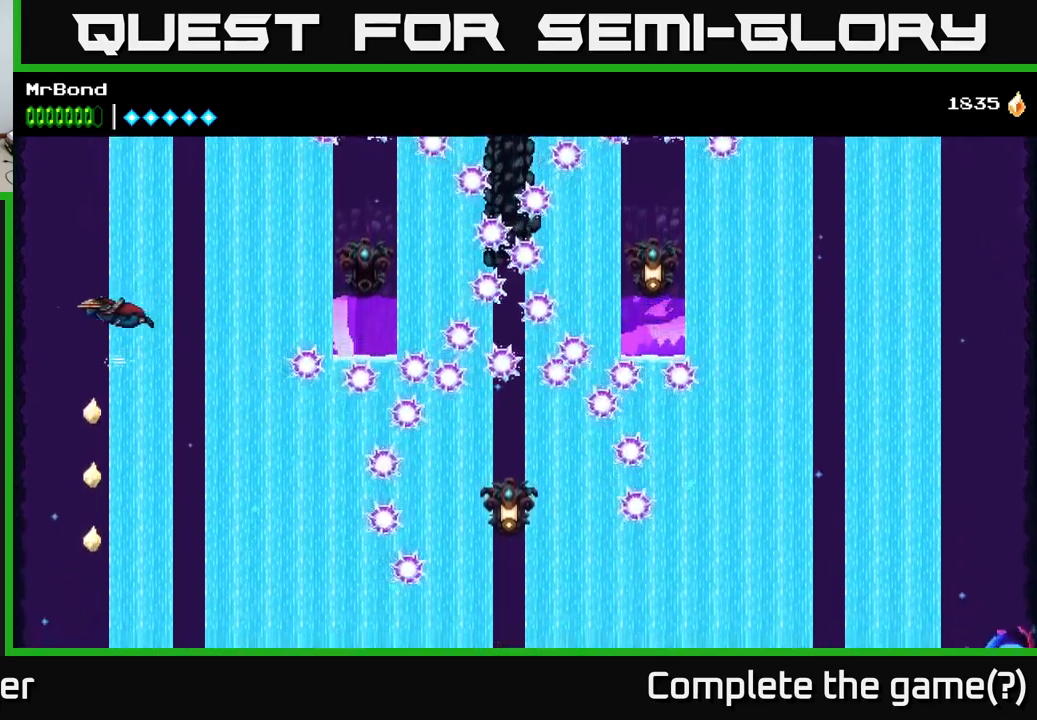
{"buttons": ["A"], "right_stick": "center", "events": [[33, "DPAD_LEFT", "up"]]}
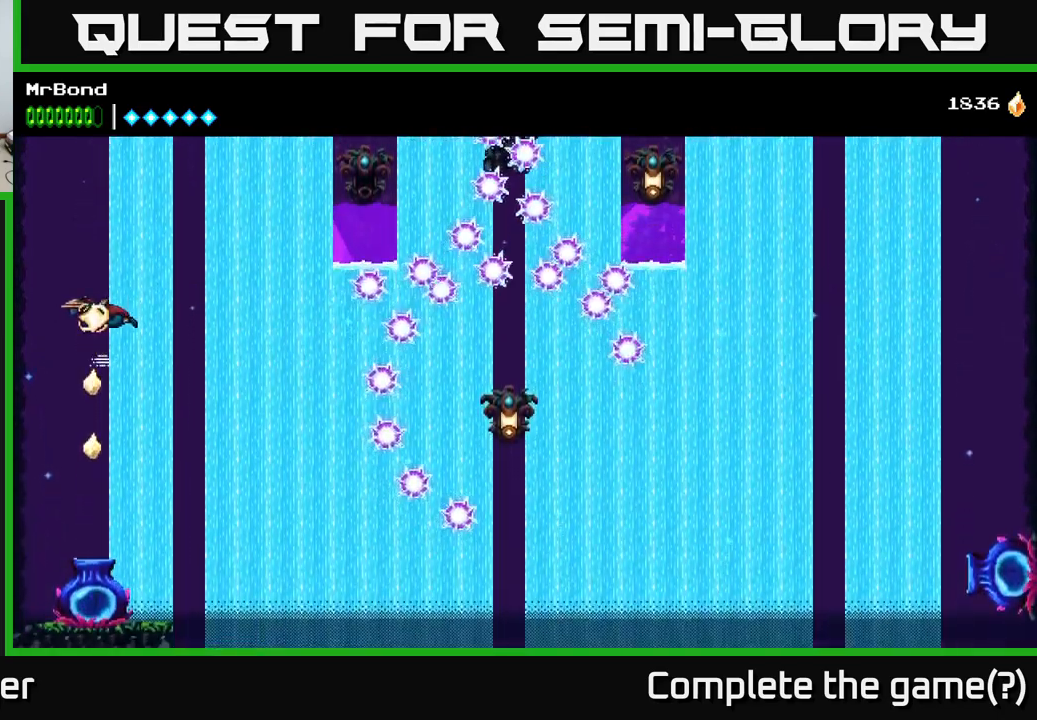
{"buttons": ["A"], "right_stick": "center", "events": []}
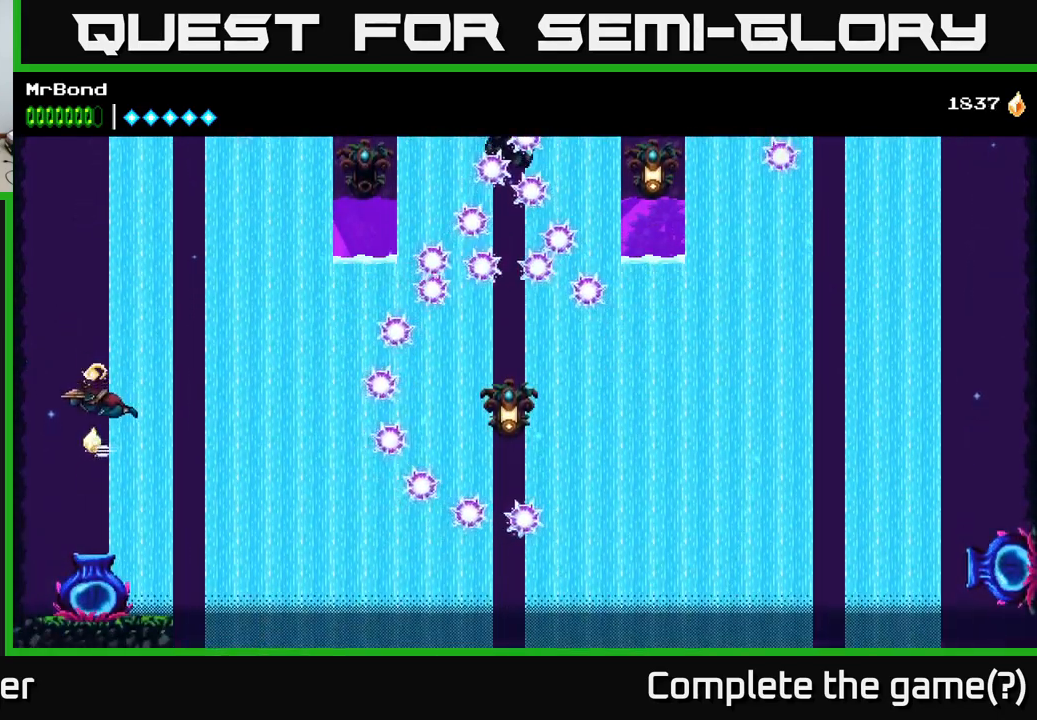
{"buttons": ["A"], "right_stick": "center", "events": [[100, "DPAD_RIGHT", "down"], [267, "DPAD_RIGHT", "up"]]}
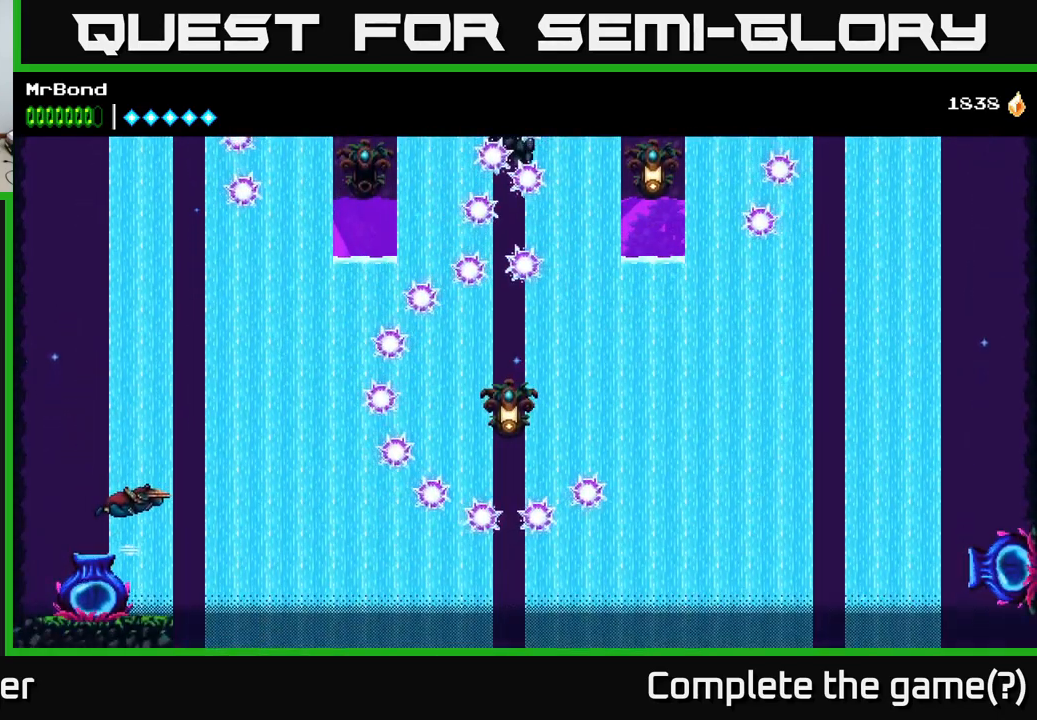
{"buttons": ["A"], "right_stick": "center", "events": [[217, "DPAD_RIGHT", "down"], [267, "DPAD_RIGHT", "up"]]}
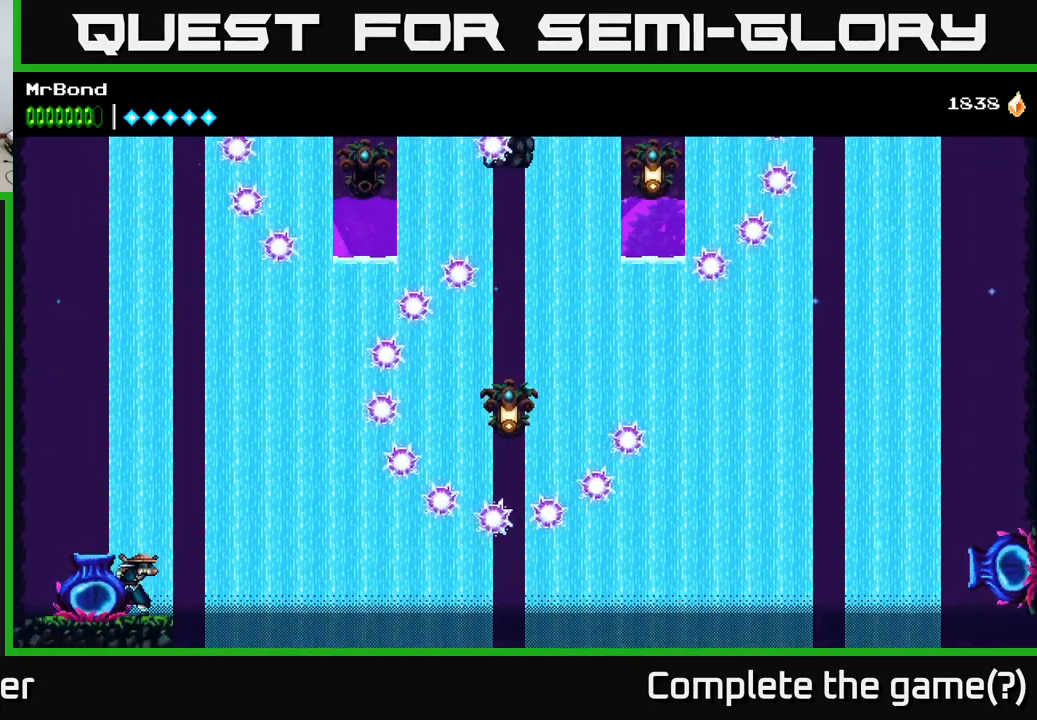
{"buttons": [], "right_stick": "center", "events": [[433, "A", "up"]]}
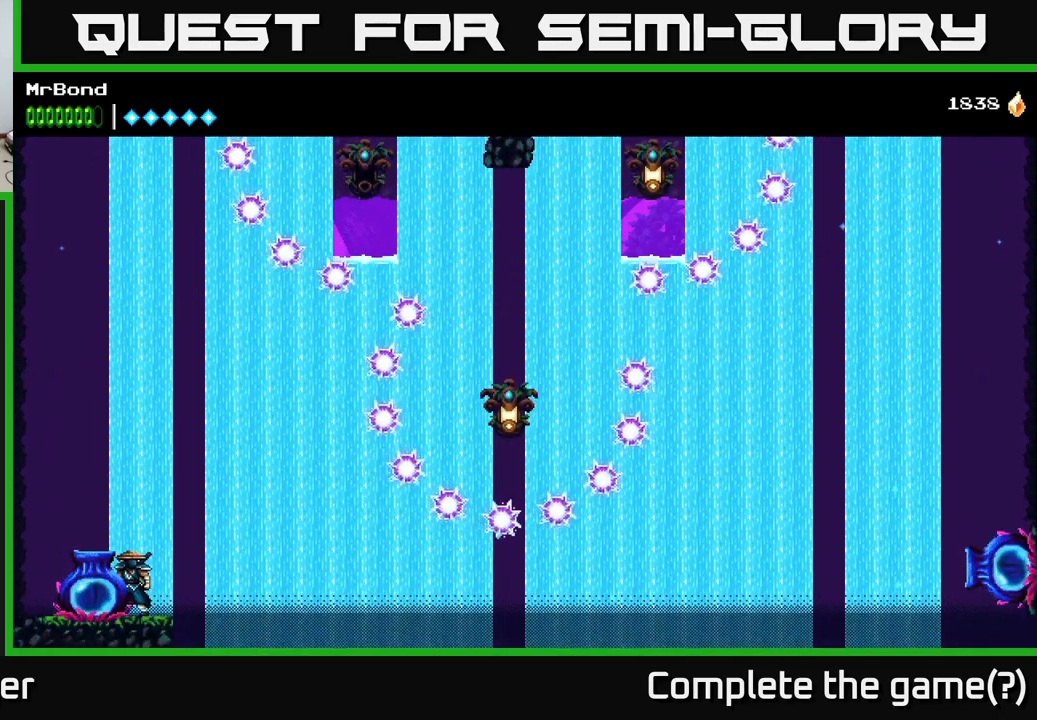
{"buttons": [], "right_stick": "center", "events": []}
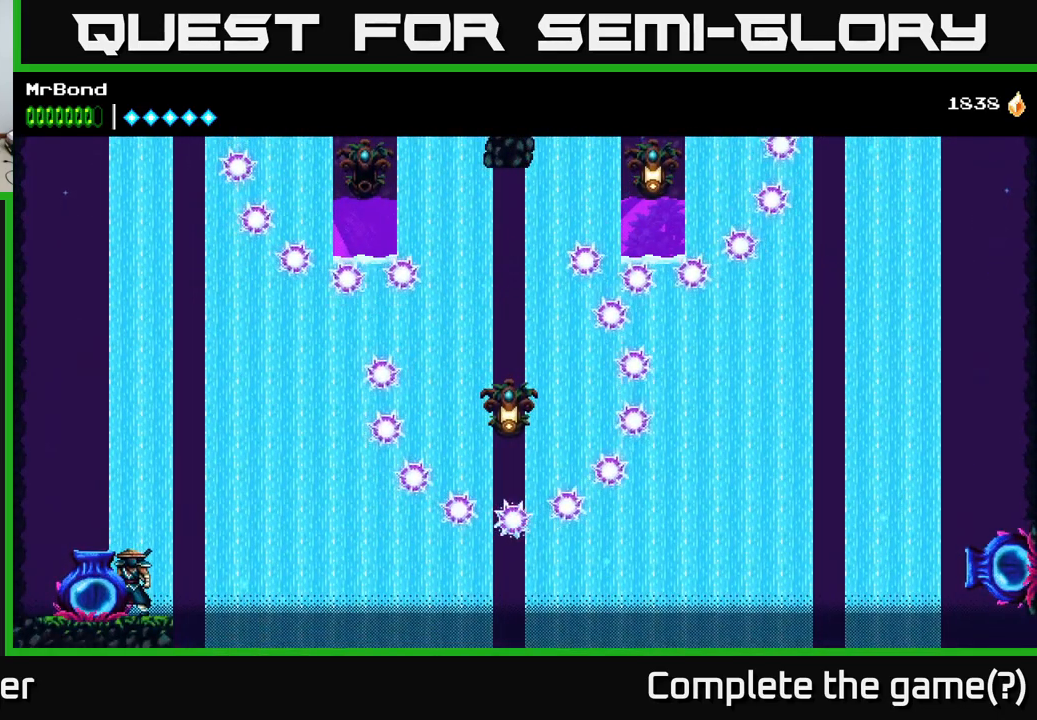
{"buttons": ["DPAD_LEFT"], "right_stick": "center", "events": [[383, "DPAD_LEFT", "down"]]}
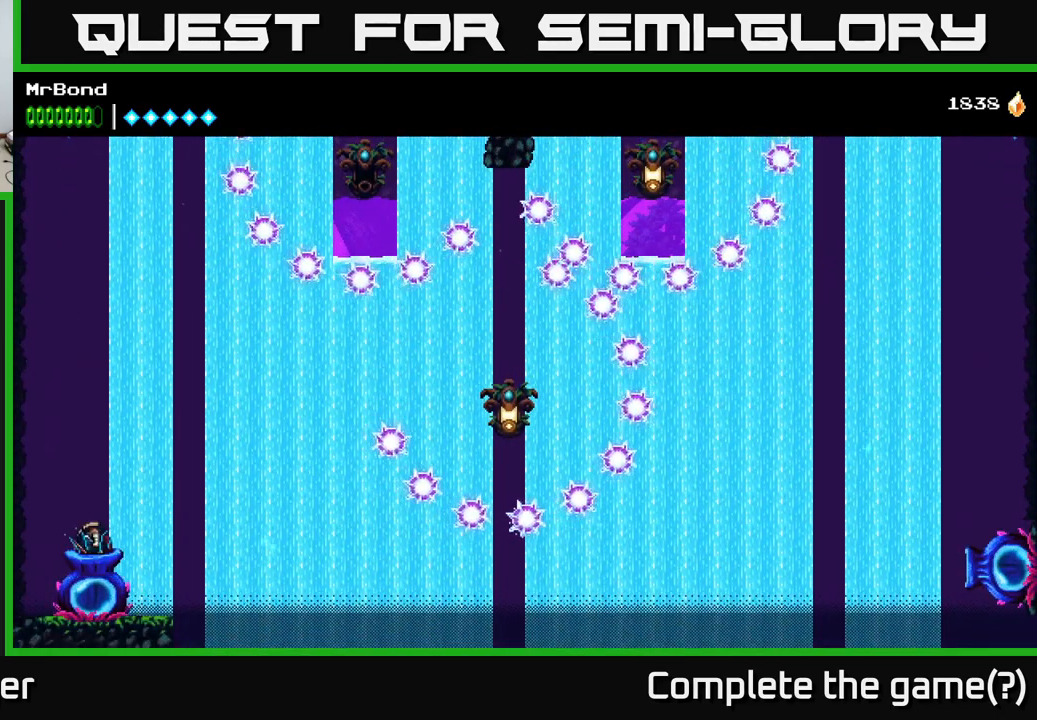
{"buttons": ["A"], "right_stick": "center", "events": [[117, "DPAD_LEFT", "up"], [283, "A", "down"], [383, "A", "up"], [500, "A", "down"]]}
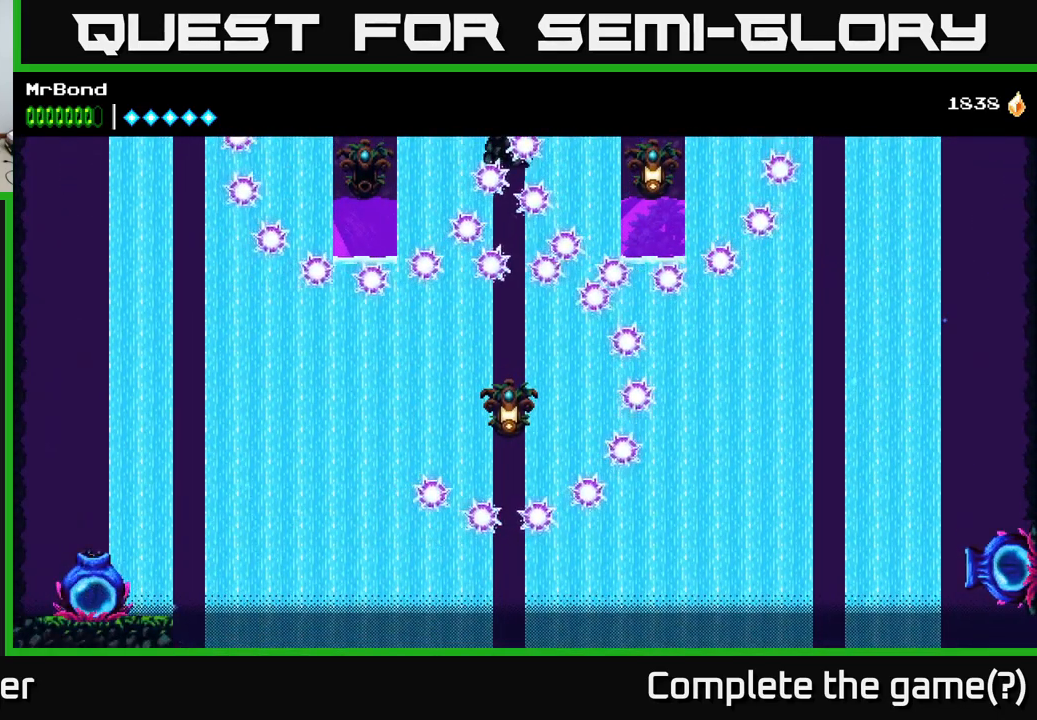
{"buttons": [], "right_stick": "center", "events": [[83, "A", "up"]]}
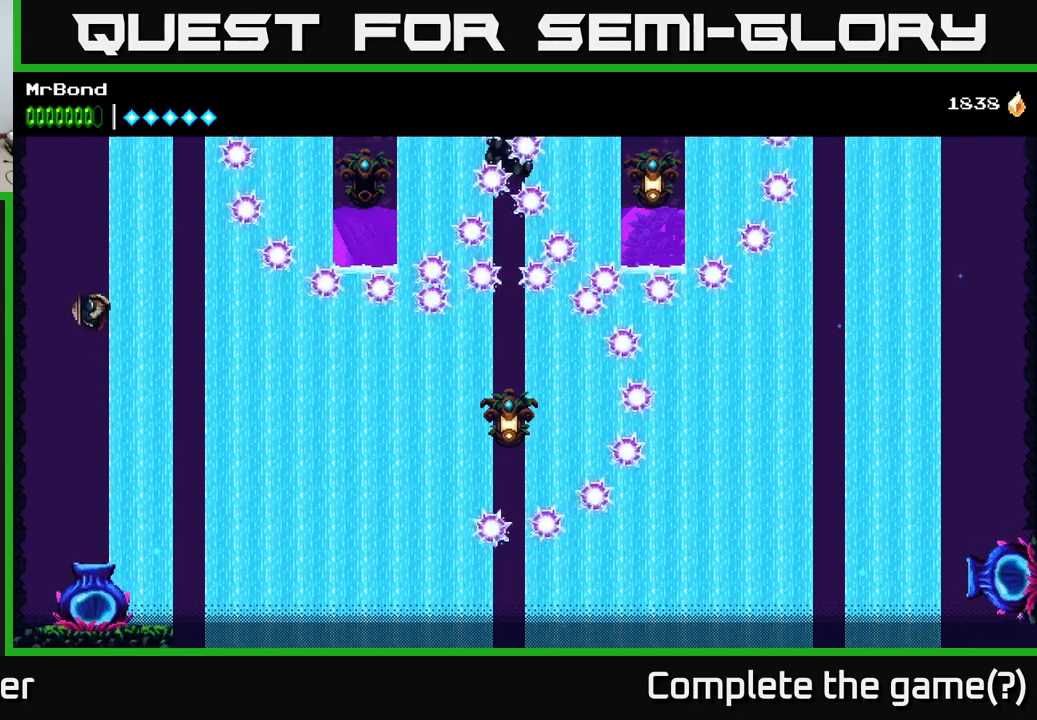
{"buttons": [], "right_stick": "center", "events": []}
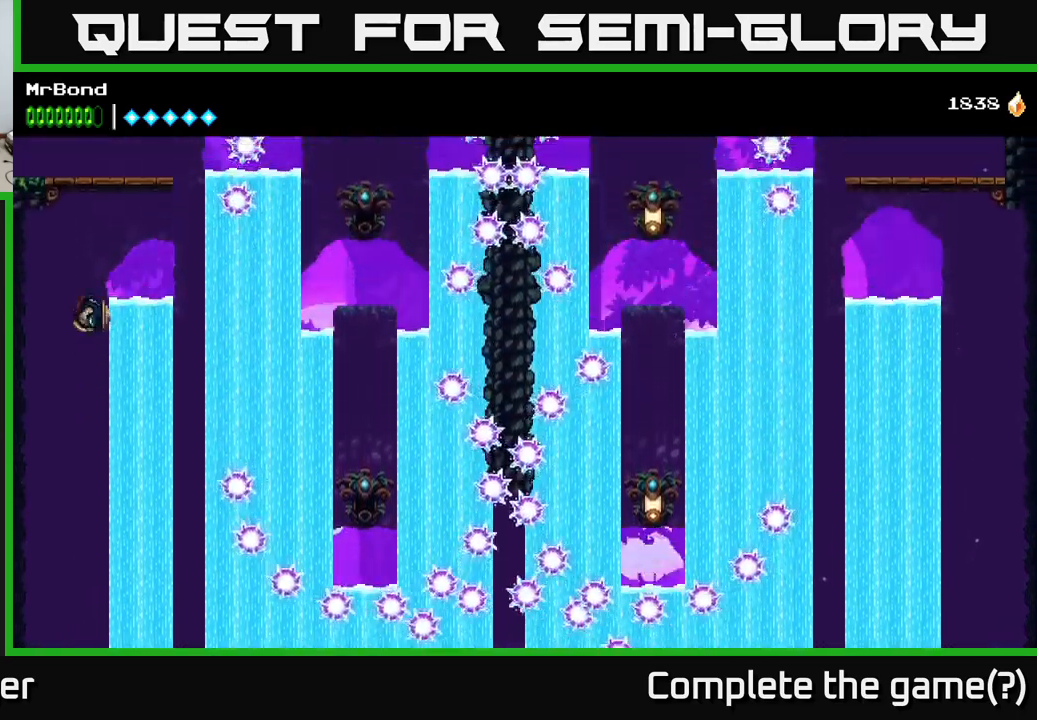
{"buttons": [], "right_stick": "center", "events": []}
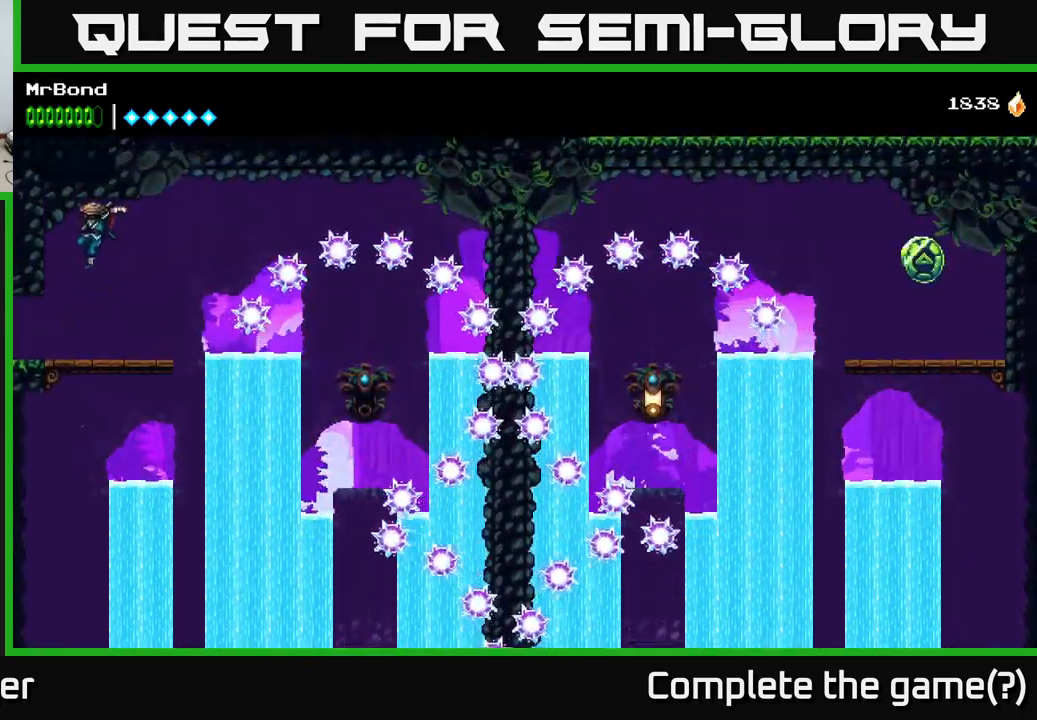
{"buttons": [], "right_stick": "center", "events": [[384, "DPAD_RIGHT", "down"], [500, "DPAD_RIGHT", "up"]]}
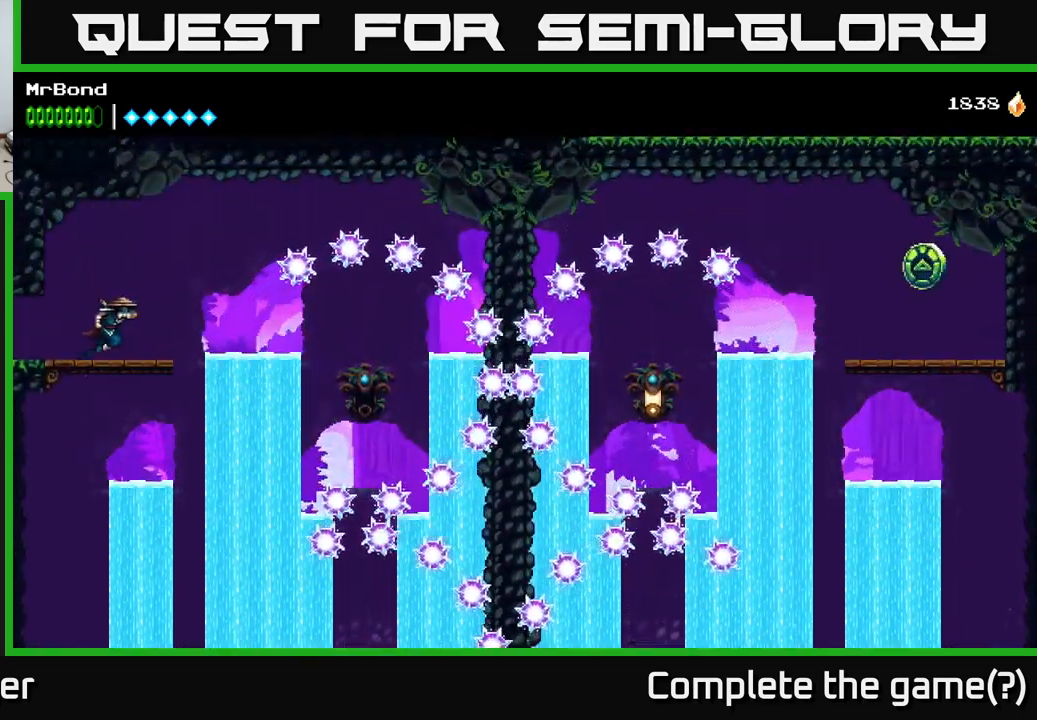
{"buttons": ["DPAD_RIGHT"], "right_stick": "center", "events": [[400, "DPAD_RIGHT", "down"]]}
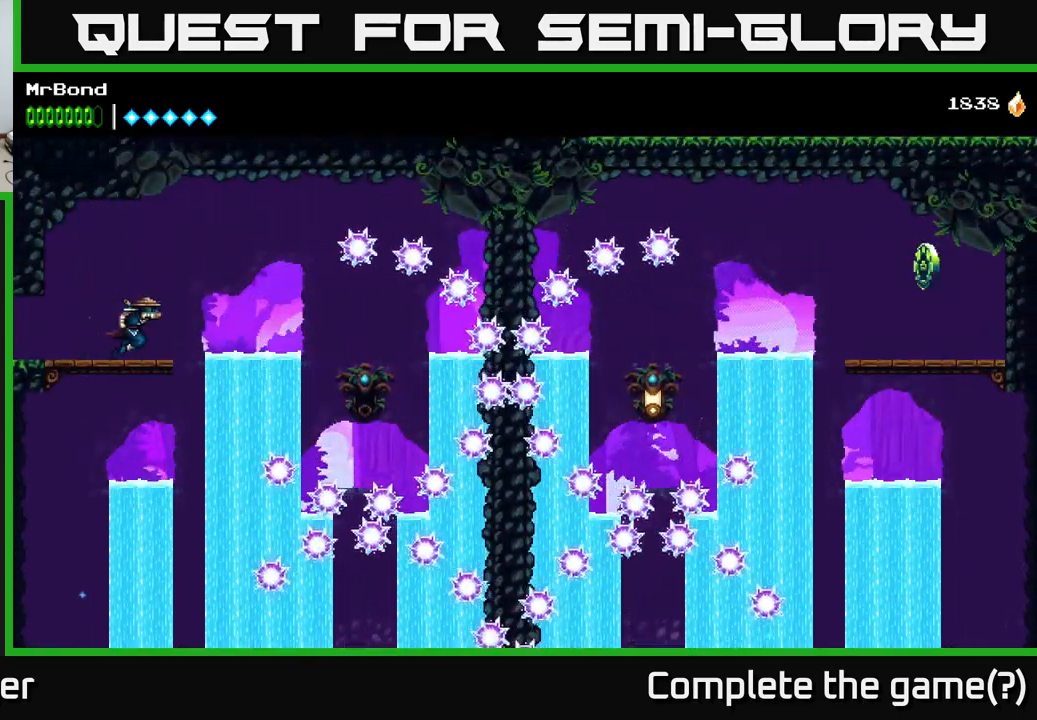
{"buttons": ["A", "DPAD_RIGHT"], "right_stick": "center", "events": [[50, "A", "down"], [150, "A", "up"], [467, "A", "down"]]}
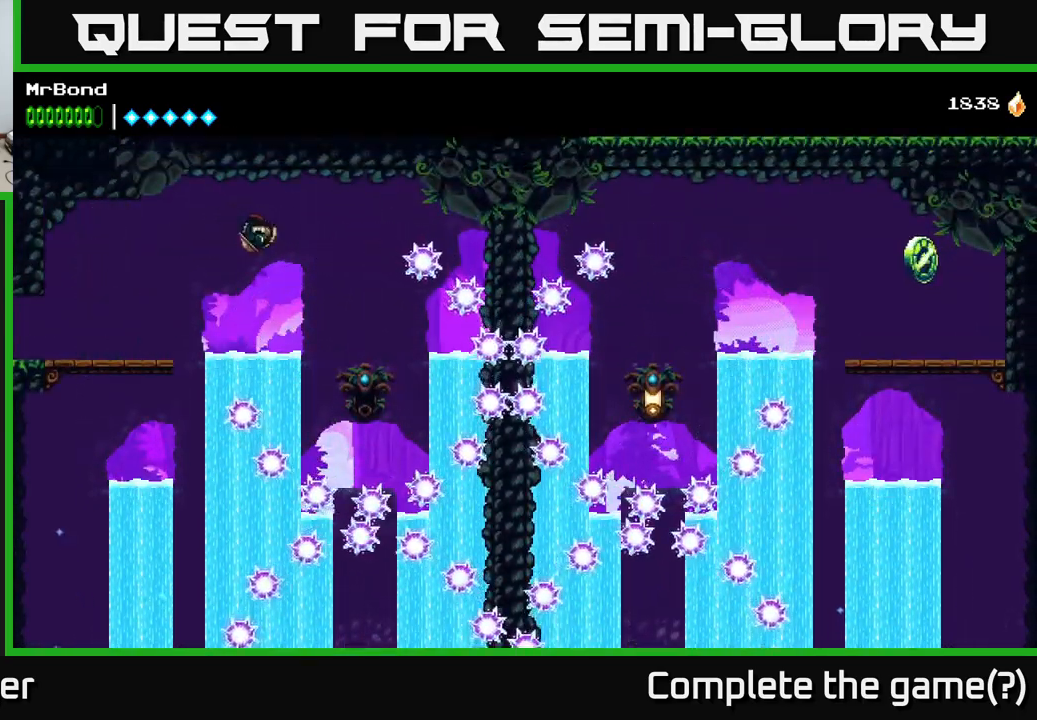
{"buttons": ["A", "X"], "right_stick": "center", "events": [[317, "DPAD_RIGHT", "up"], [484, "X", "down"]]}
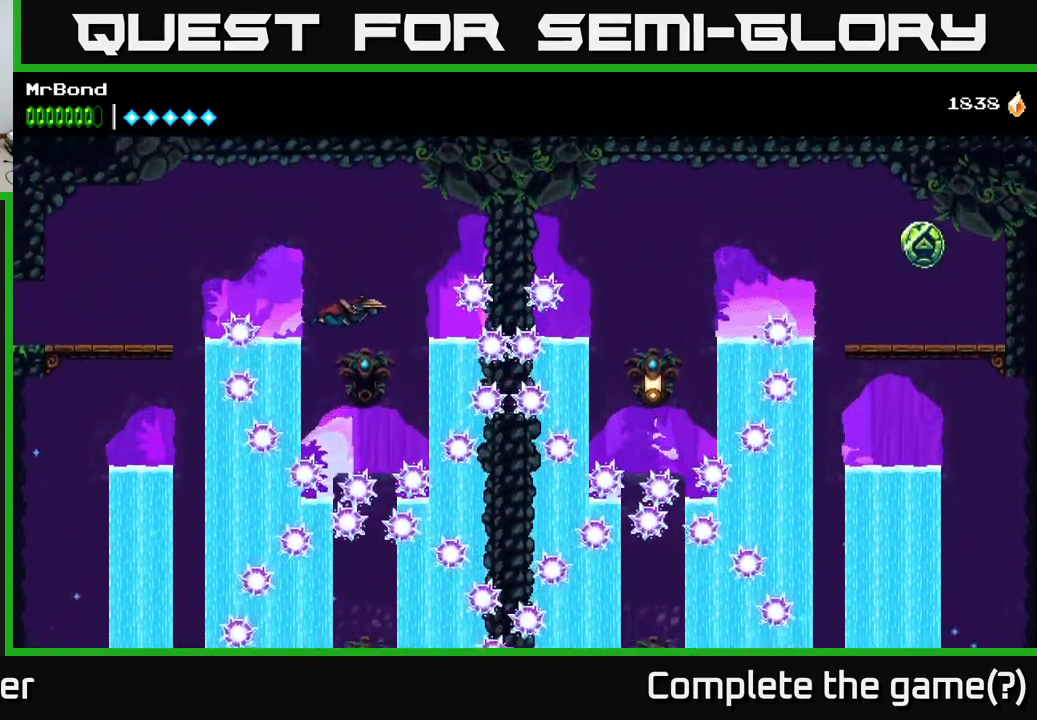
{"buttons": ["A"], "right_stick": "center", "events": [[84, "X", "up"]]}
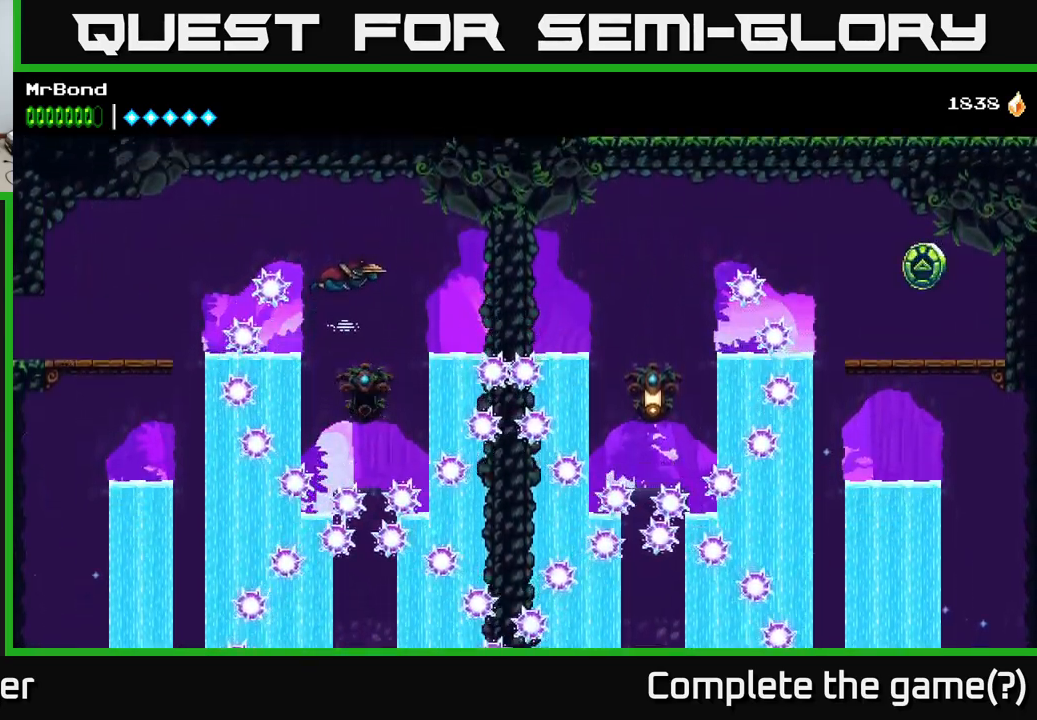
{"buttons": ["A", "X", "DPAD_RIGHT"], "right_stick": "center", "events": [[250, "DPAD_RIGHT", "down"], [484, "X", "down"]]}